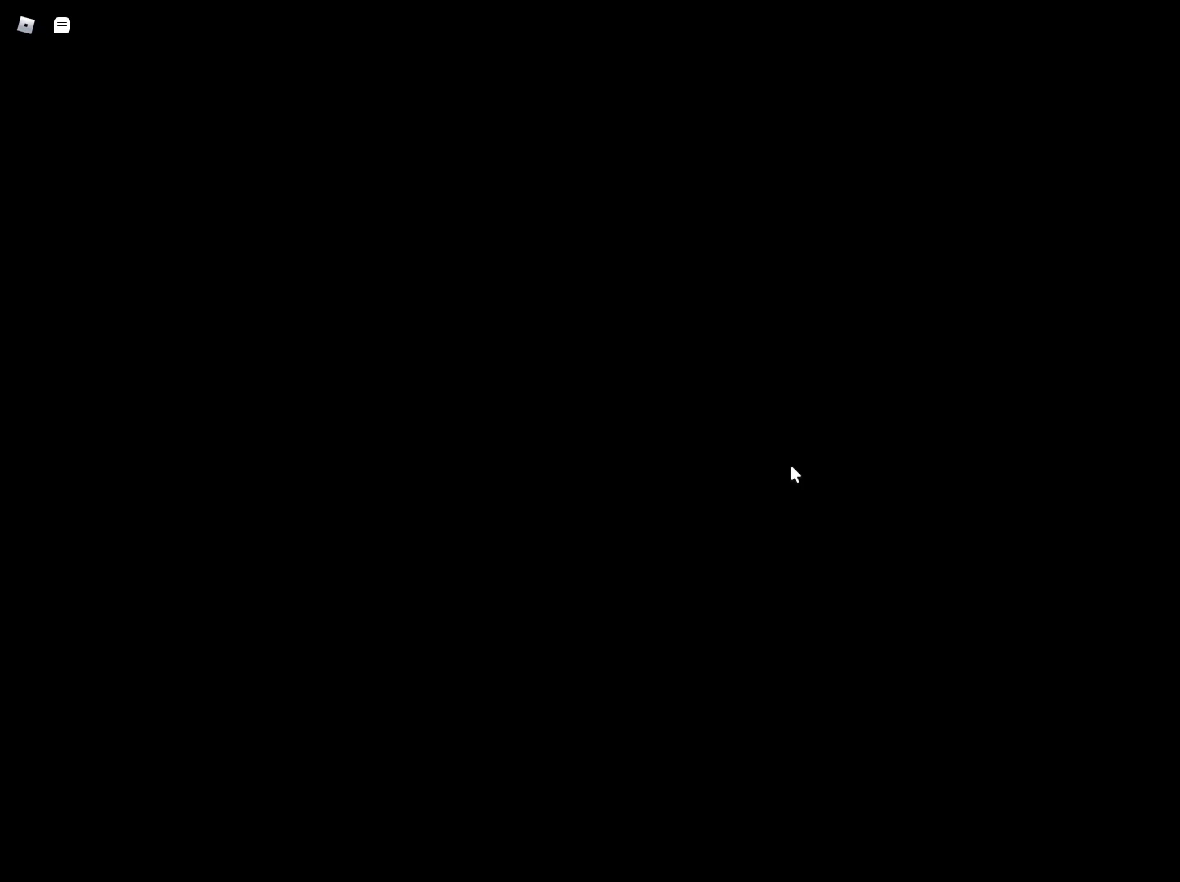
Gameplay with keyboard and mouse; each line is a JSON object with the keys and mouse buttons held at the frame after it. "events" lists presses ("down") and releases ("up") of "1", "2", "3", "4", "5", "a", "alt", "c", "caps_lock", "ctrl", "d", "e", "f", "g", "q", "r", "s", "shift", "space", "t", "tab", "v", "w", "x", "z", "mouse_left", "mouse_wheel" and "mouse_right" between this image and that frame as [ms after this image, input, new state], when the widget could be followed in between. "mouse_left", "mouse_wheel", "mouse_right" = the "left", "wheel", "right" buttons of the "mouse" list. No other keys are recorded. "wheel" means that the mouse wheel is clicked or scrolled. Not read: mouse_move.
{"keys": [], "mouse": ["right"], "events": []}
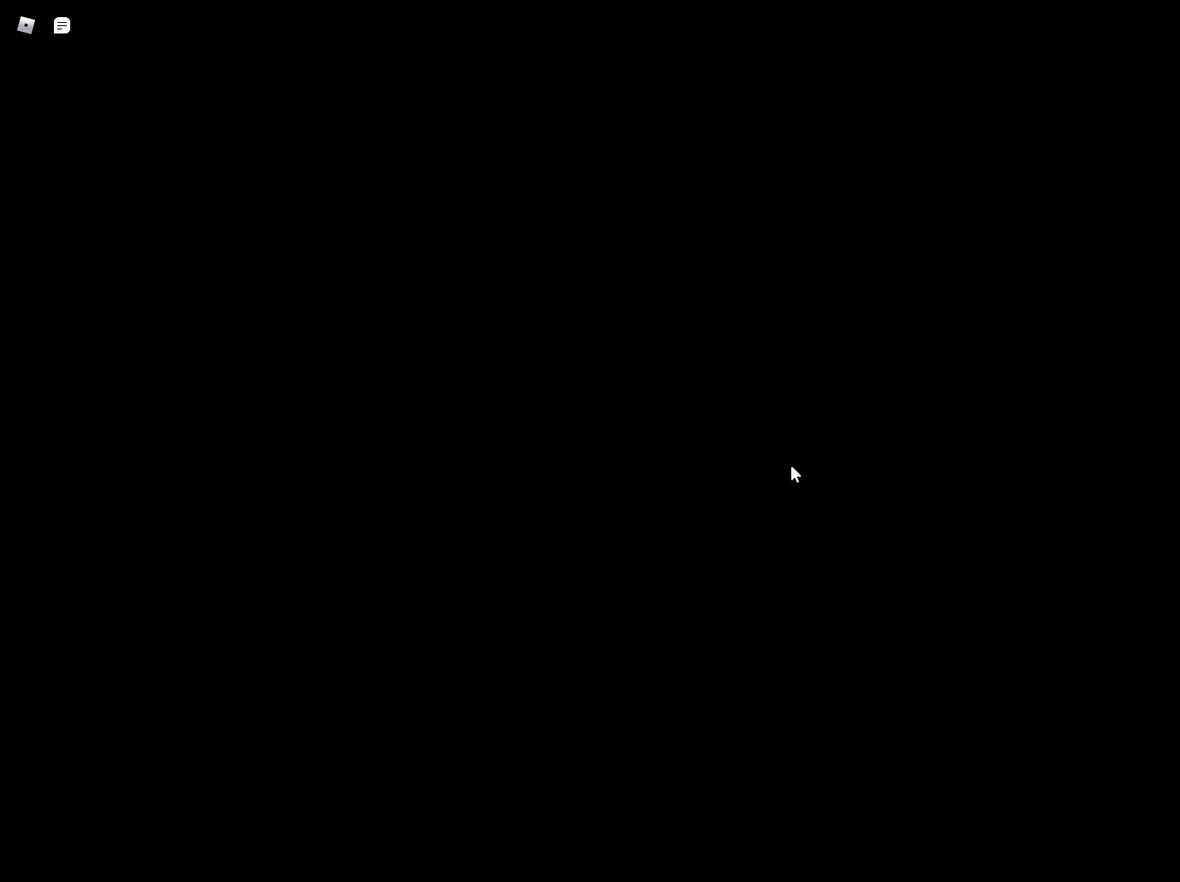
{"keys": [], "mouse": ["right"], "events": []}
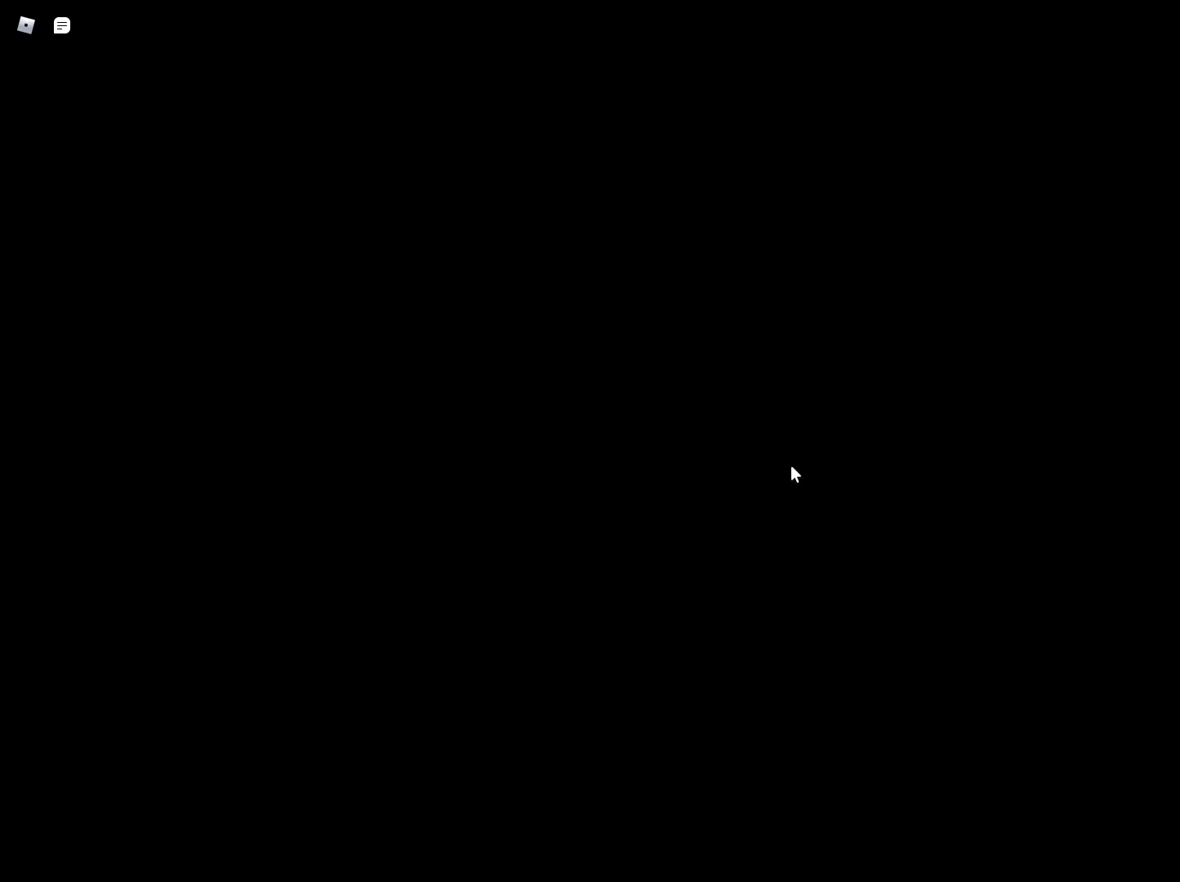
{"keys": [], "mouse": ["right"], "events": []}
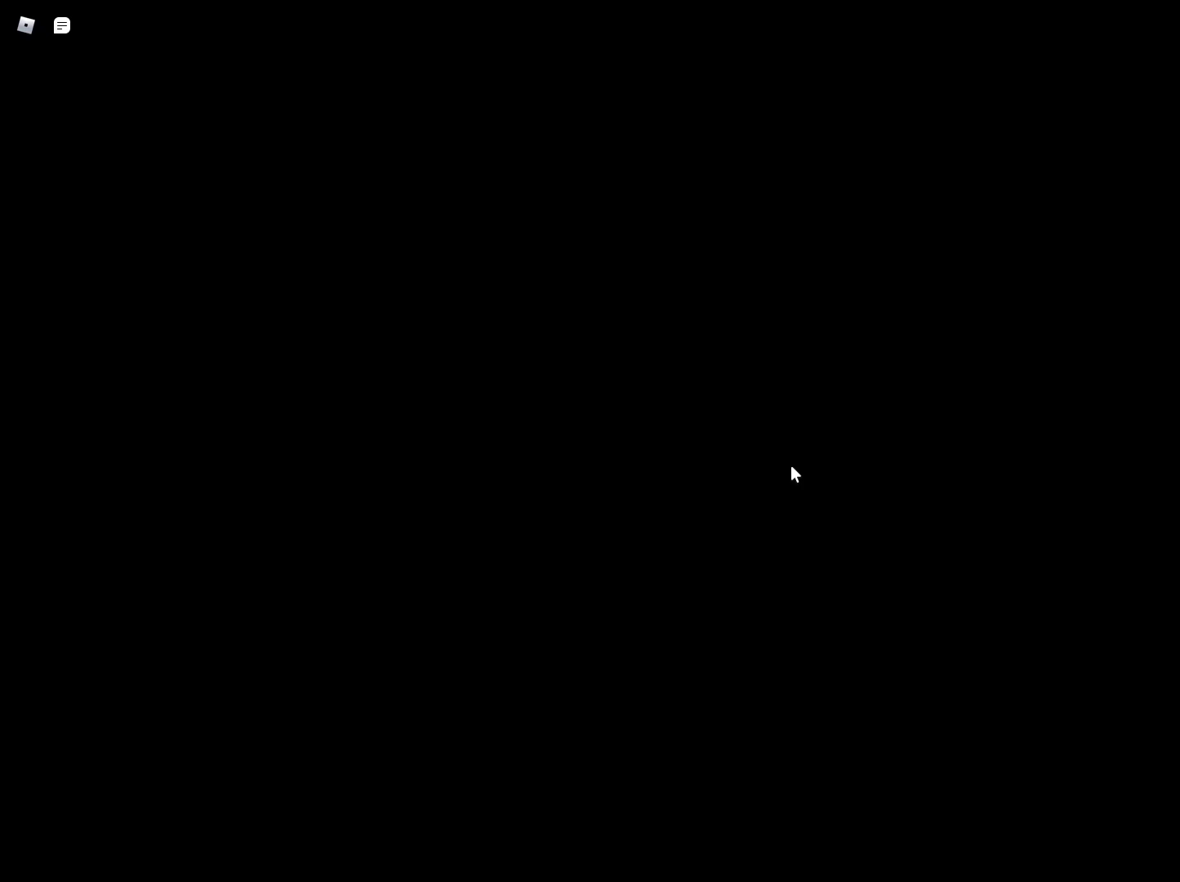
{"keys": [], "mouse": ["right"], "events": []}
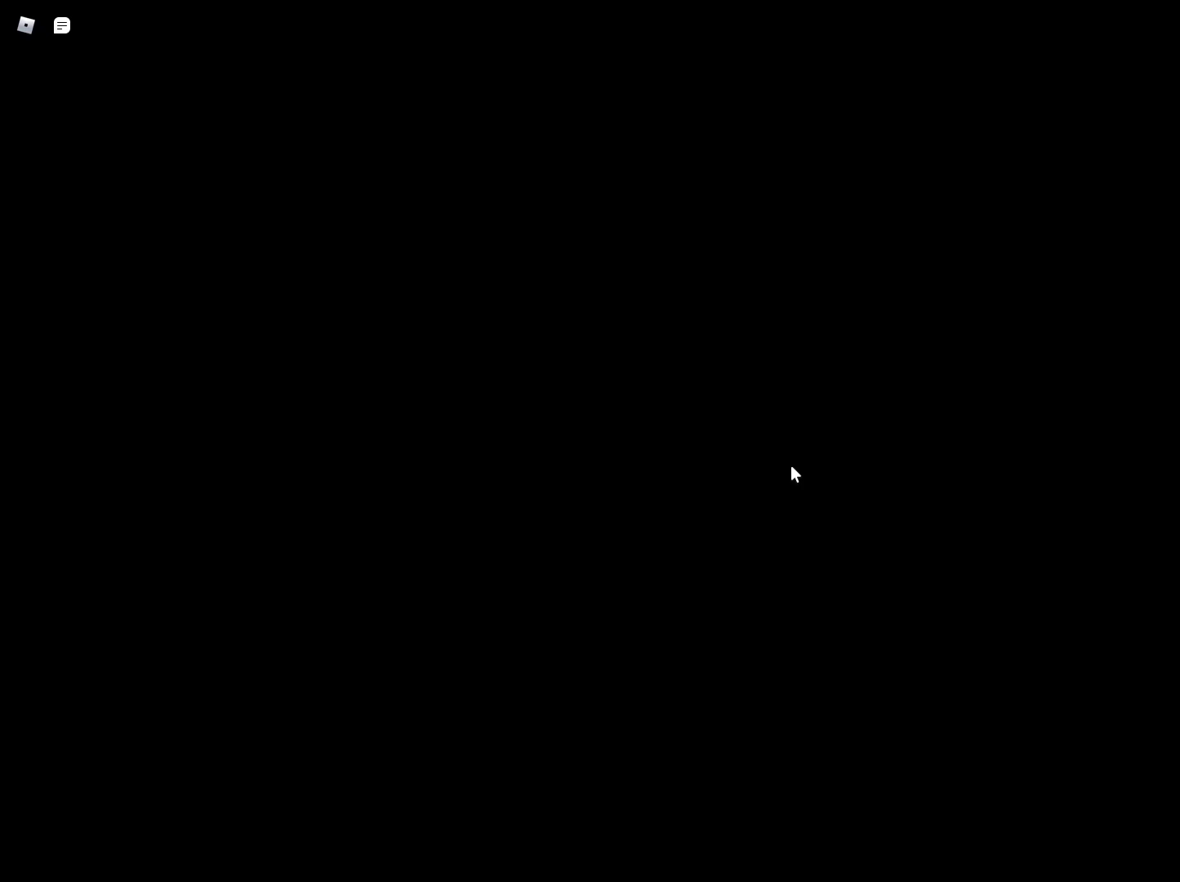
{"keys": [], "mouse": ["right"], "events": []}
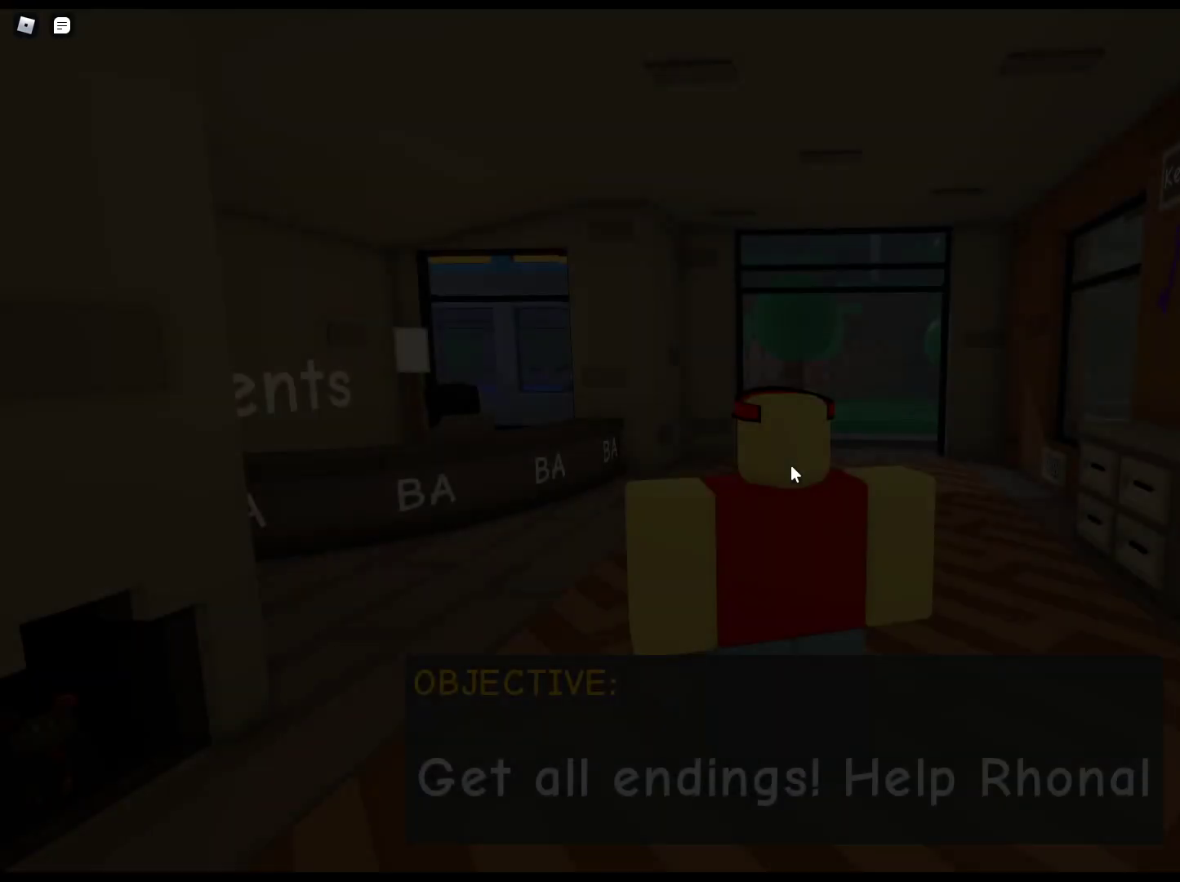
{"keys": ["w"], "mouse": ["right"], "events": [[400, "w", "down"]]}
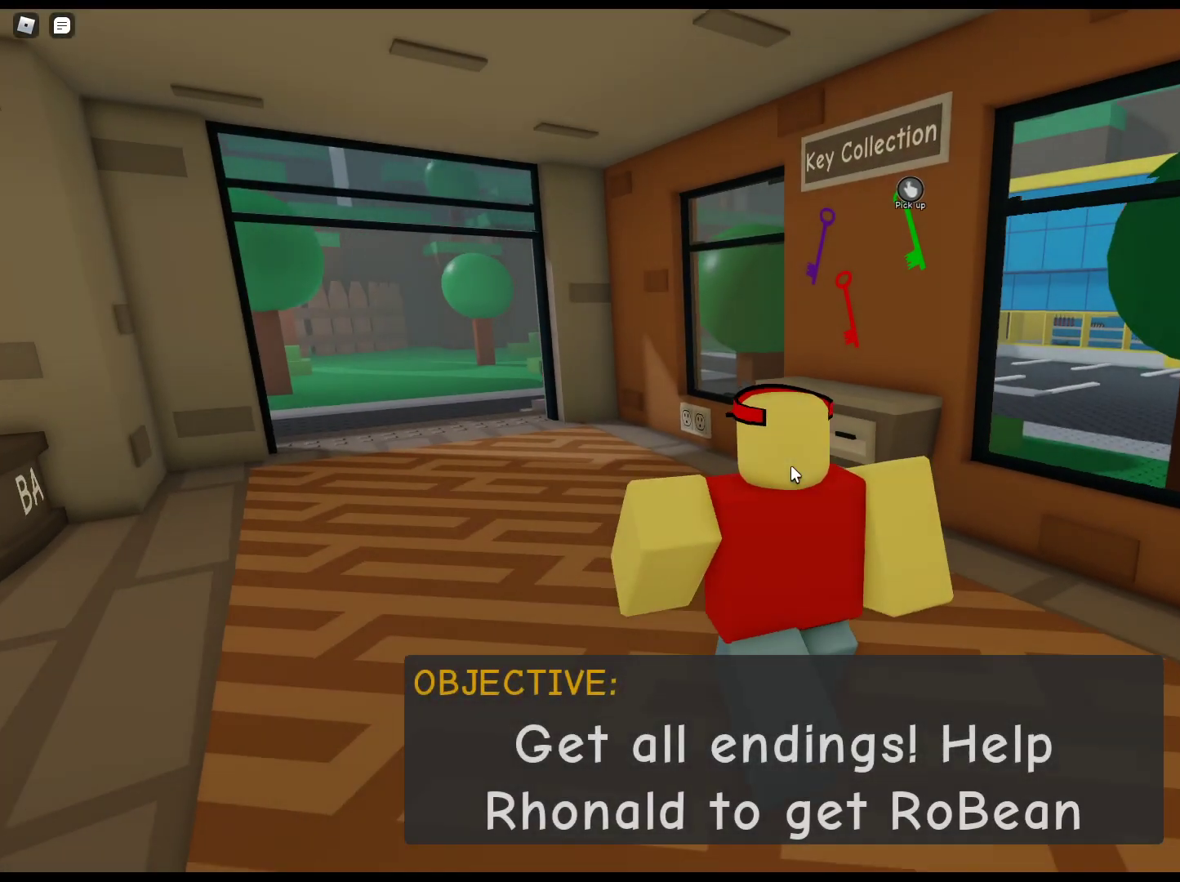
{"keys": ["w"], "mouse": ["left"], "events": [[83, "mouse_right", "up"], [467, "mouse_left", "down"]]}
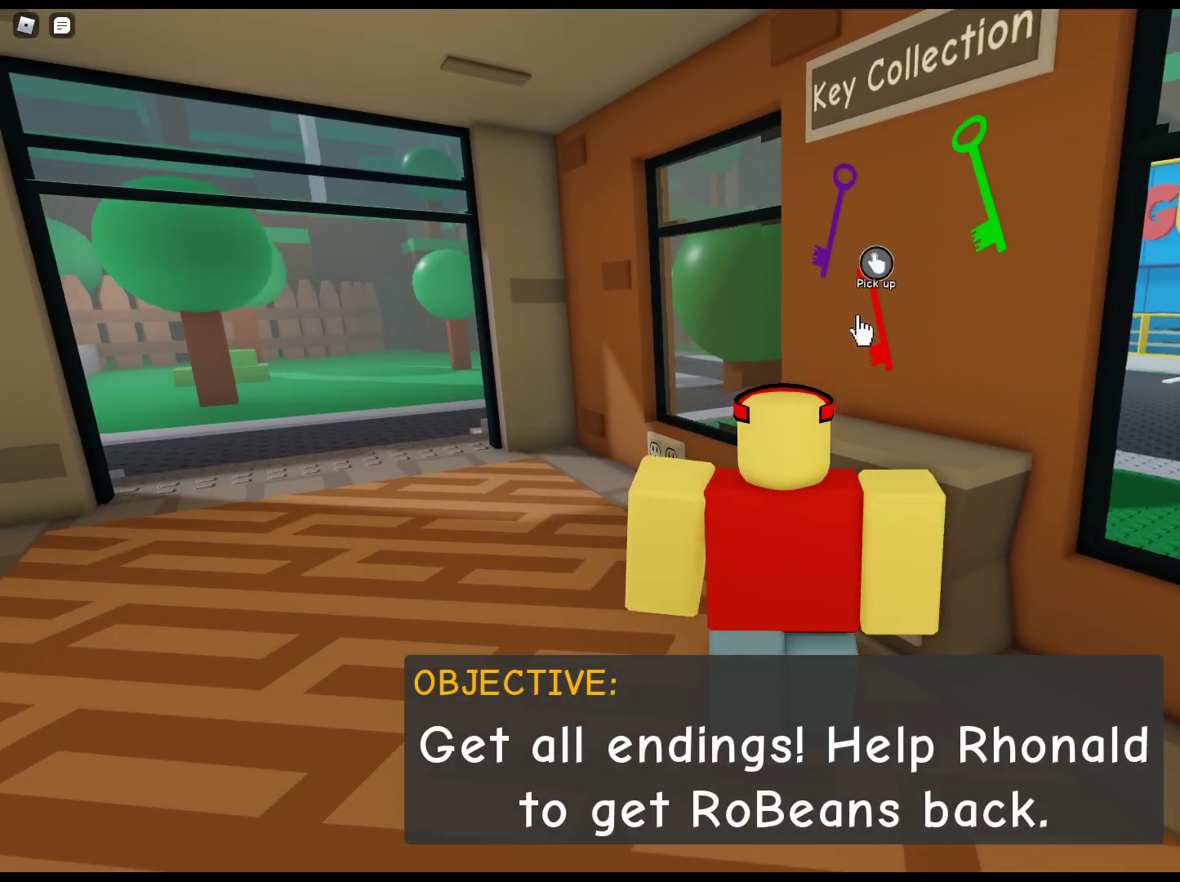
{"keys": ["a", "w"], "mouse": [], "events": [[67, "mouse_left", "up"], [100, "mouse_left", "down"], [200, "mouse_left", "up"], [250, "mouse_left", "down"], [300, "a", "down"], [350, "mouse_left", "up"]]}
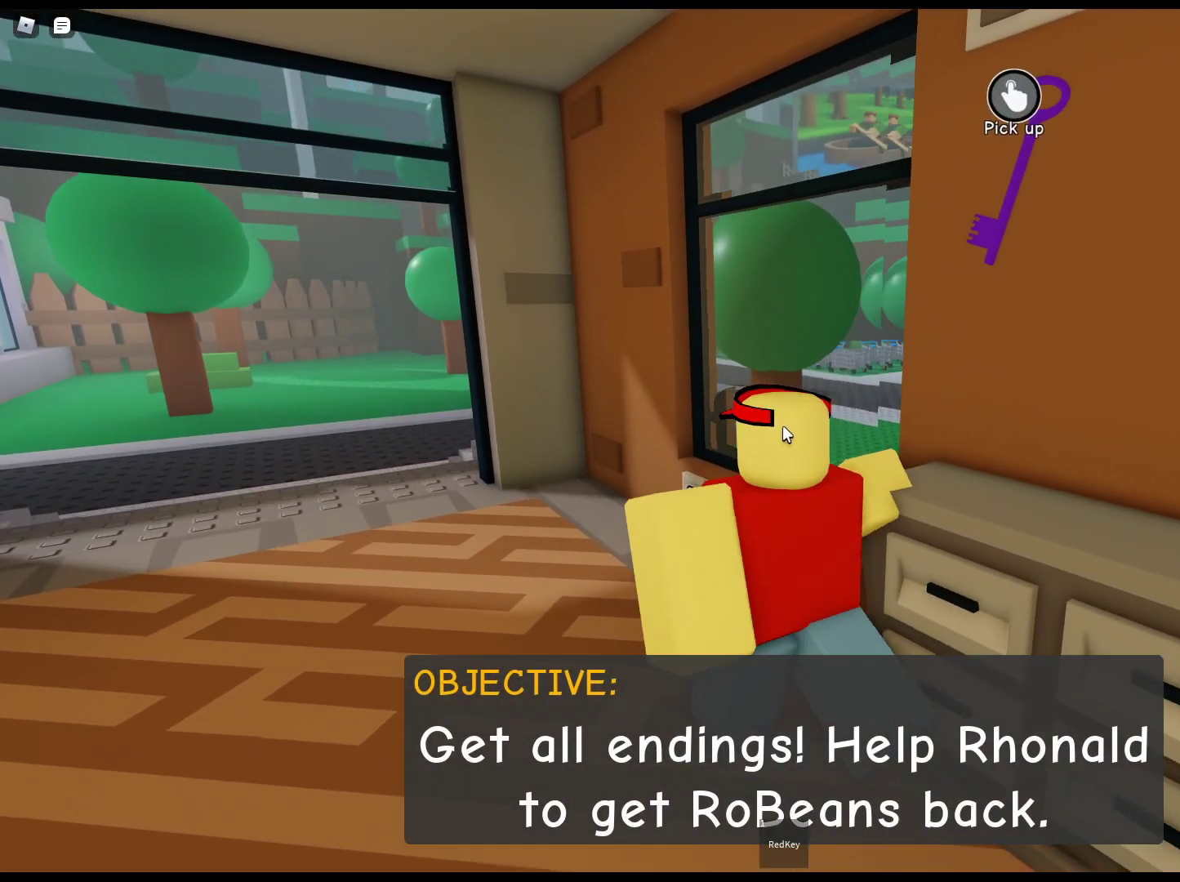
{"keys": ["w"], "mouse": ["right"], "events": [[33, "mouse_right", "down"], [267, "a", "up"]]}
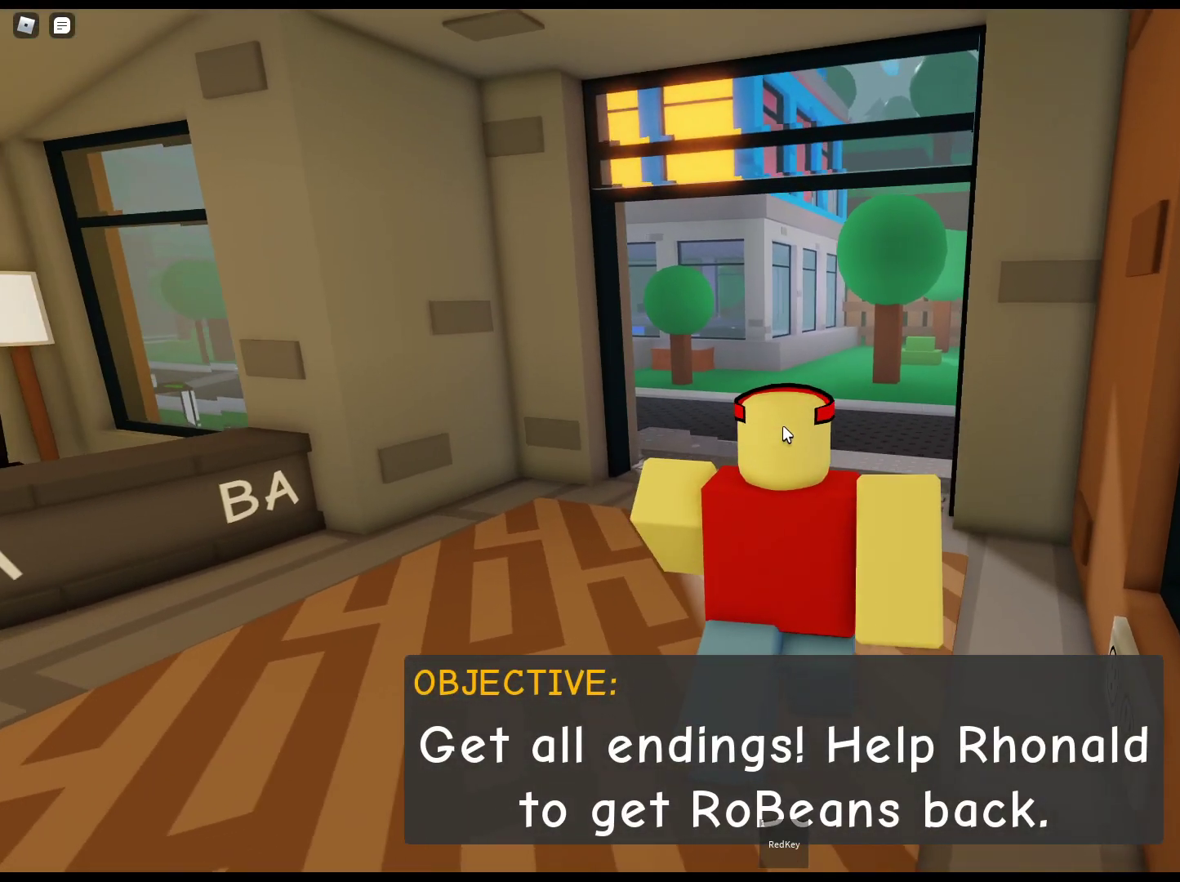
{"keys": ["w"], "mouse": [], "events": [[367, "mouse_right", "up"]]}
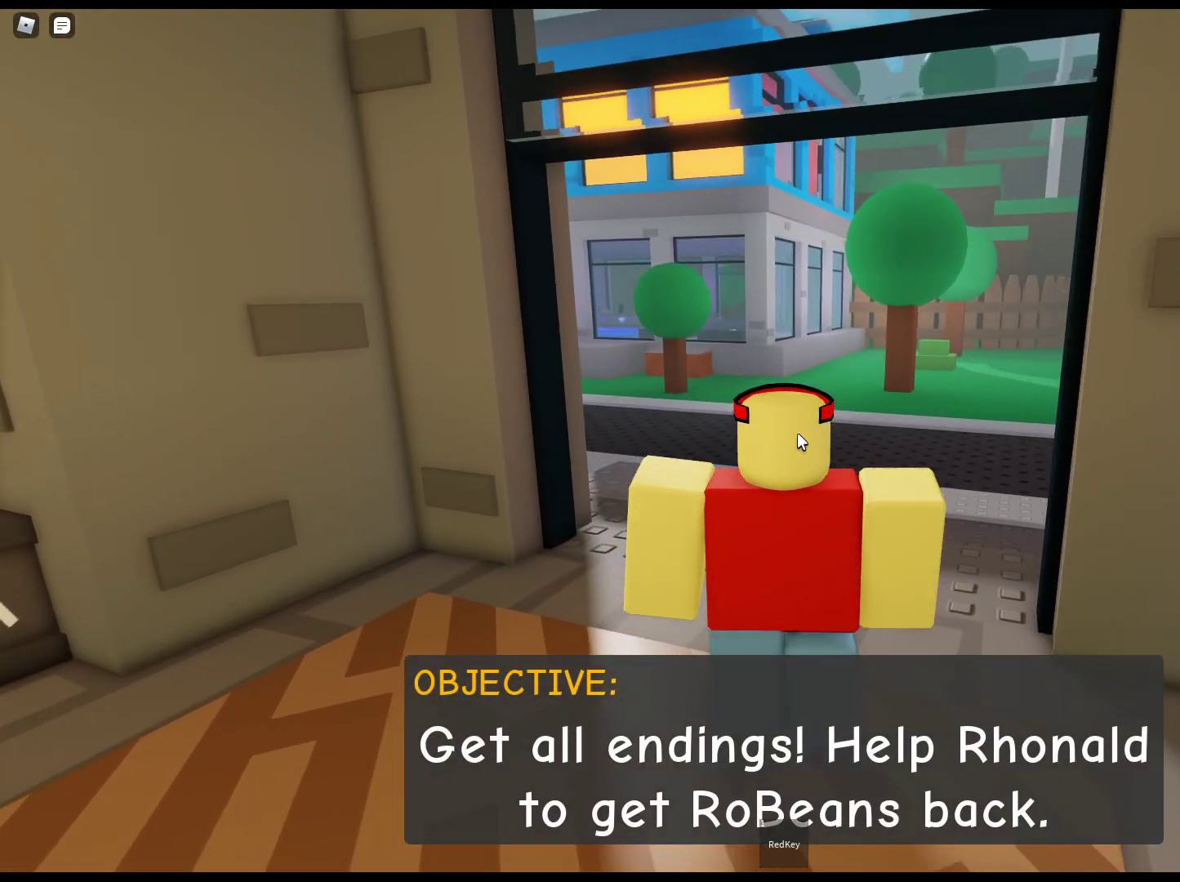
{"keys": ["w"], "mouse": ["right"], "events": [[200, "mouse_right", "down"]]}
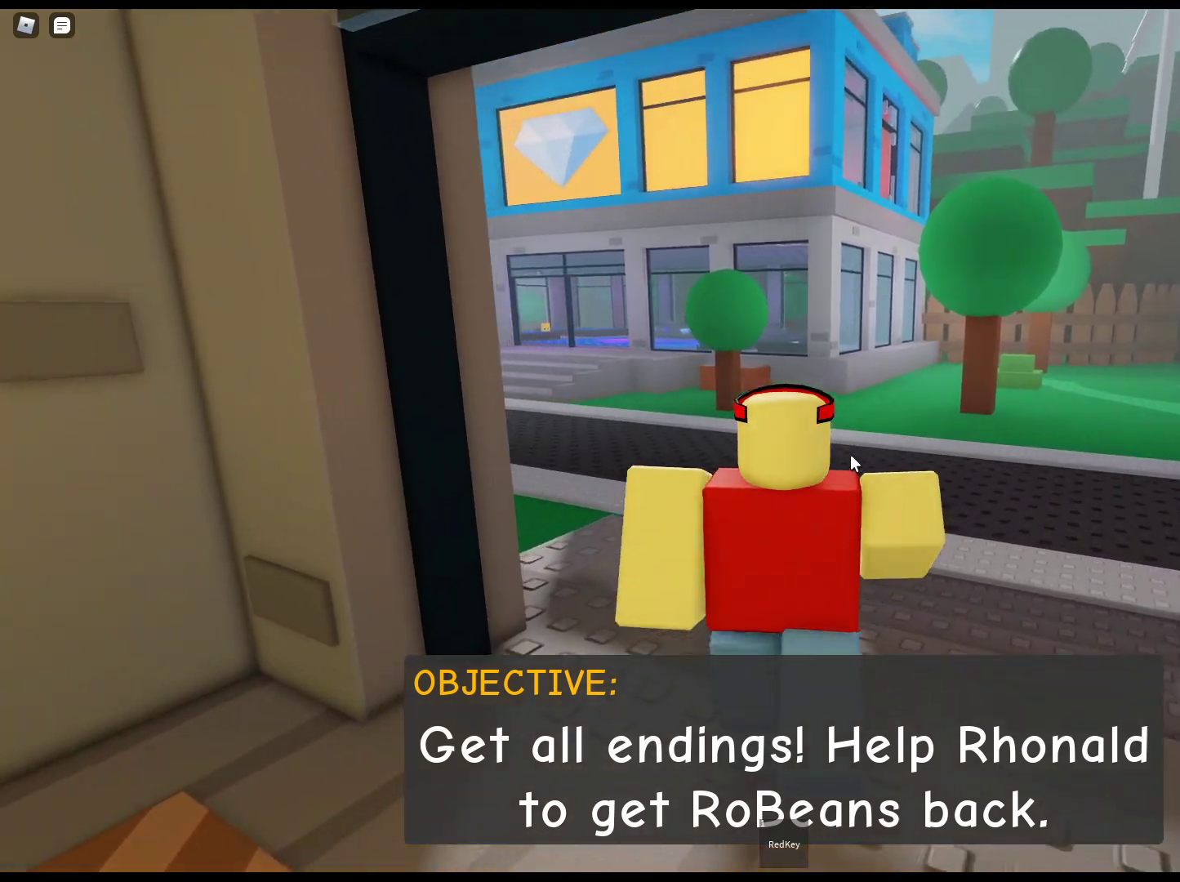
{"keys": ["w"], "mouse": ["right"], "events": []}
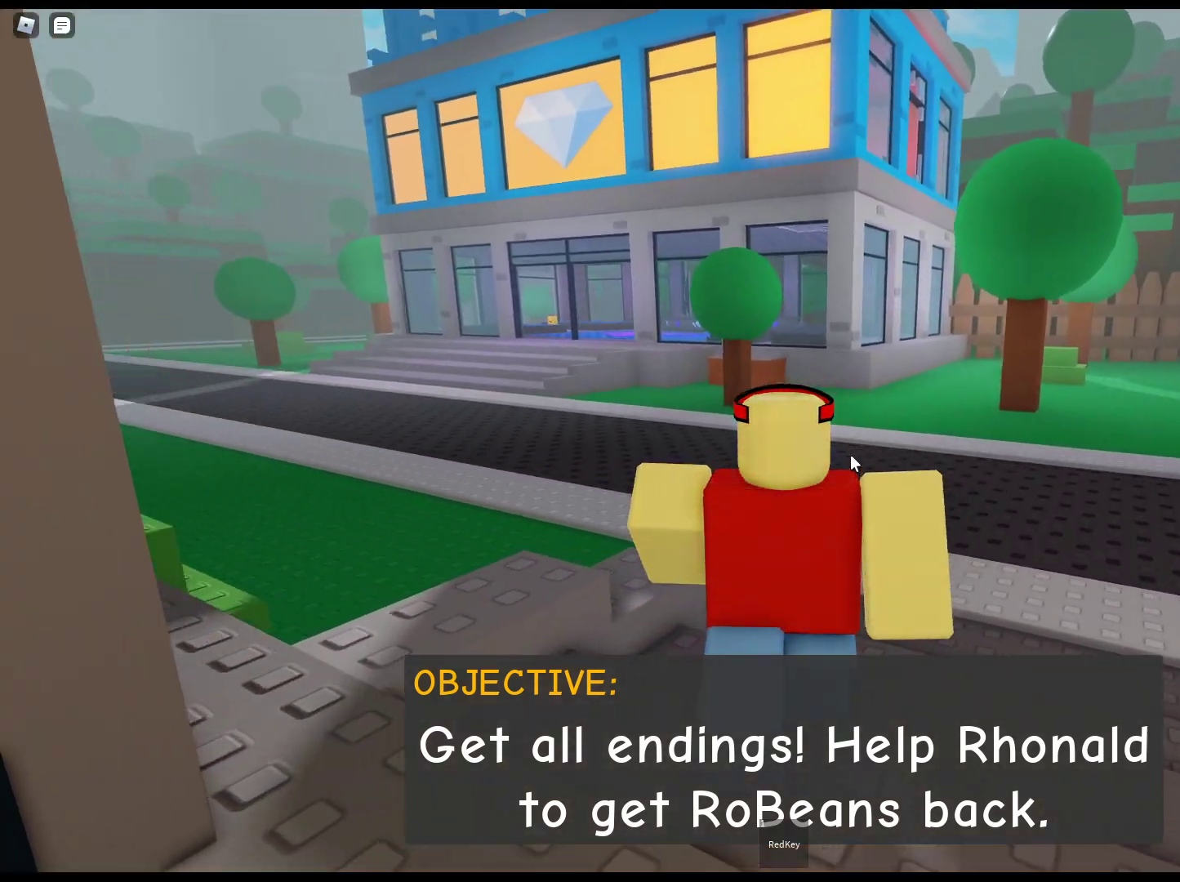
{"keys": ["w"], "mouse": ["right"], "events": []}
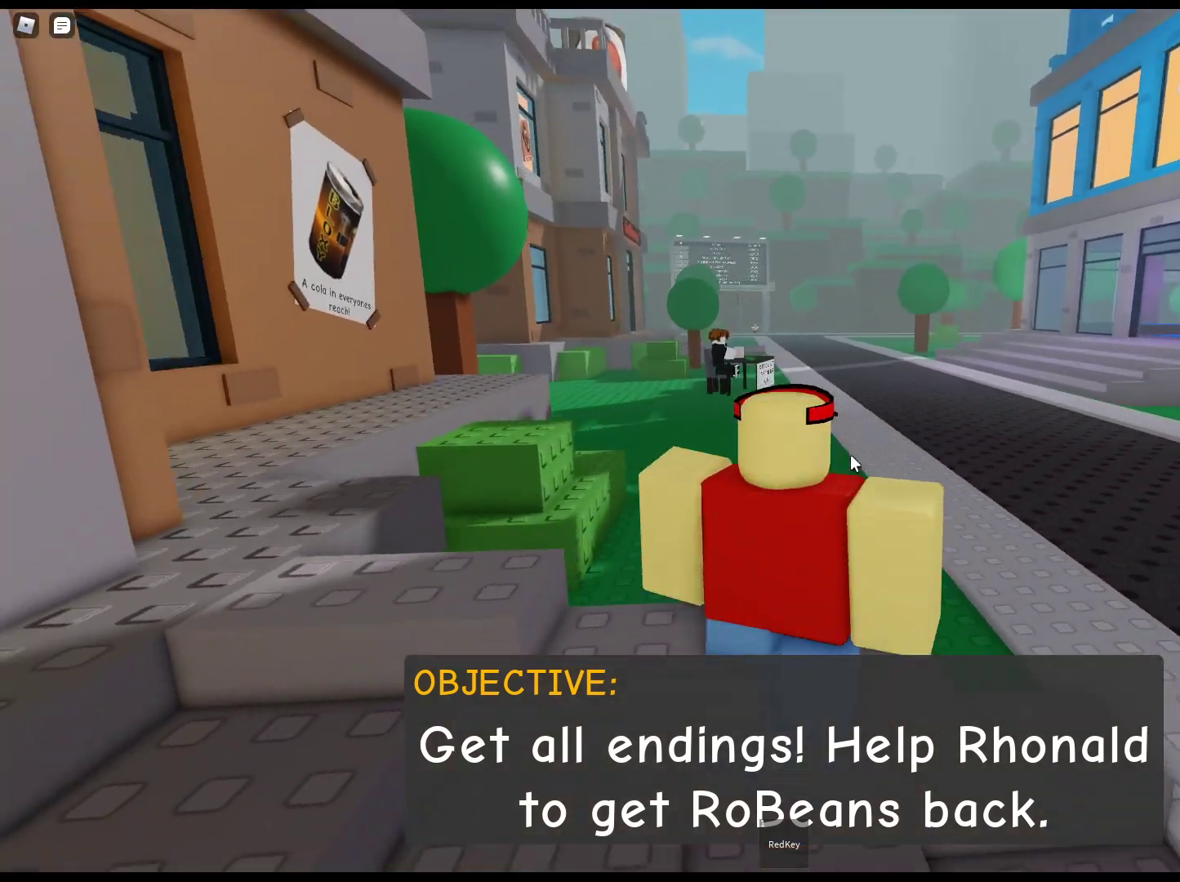
{"keys": ["w"], "mouse": ["right"], "events": []}
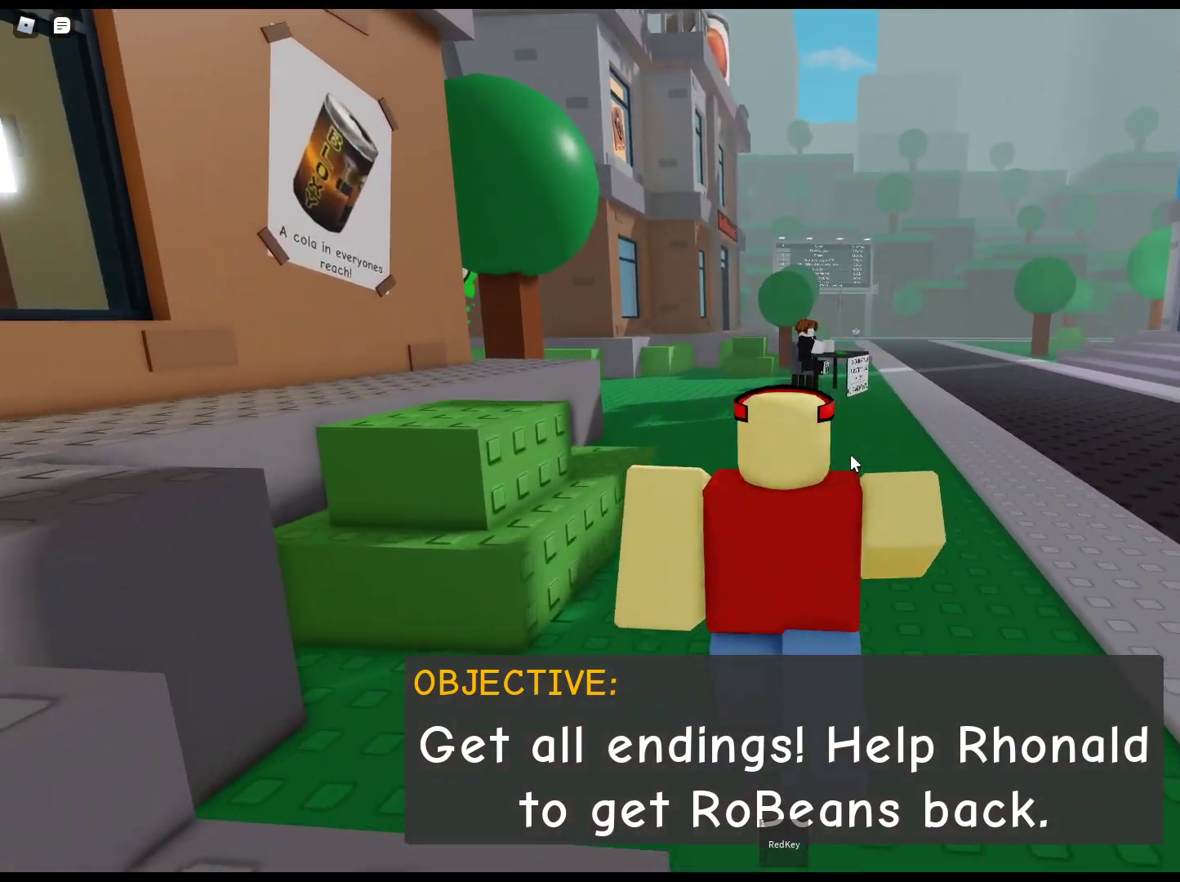
{"keys": ["w"], "mouse": ["right"], "events": []}
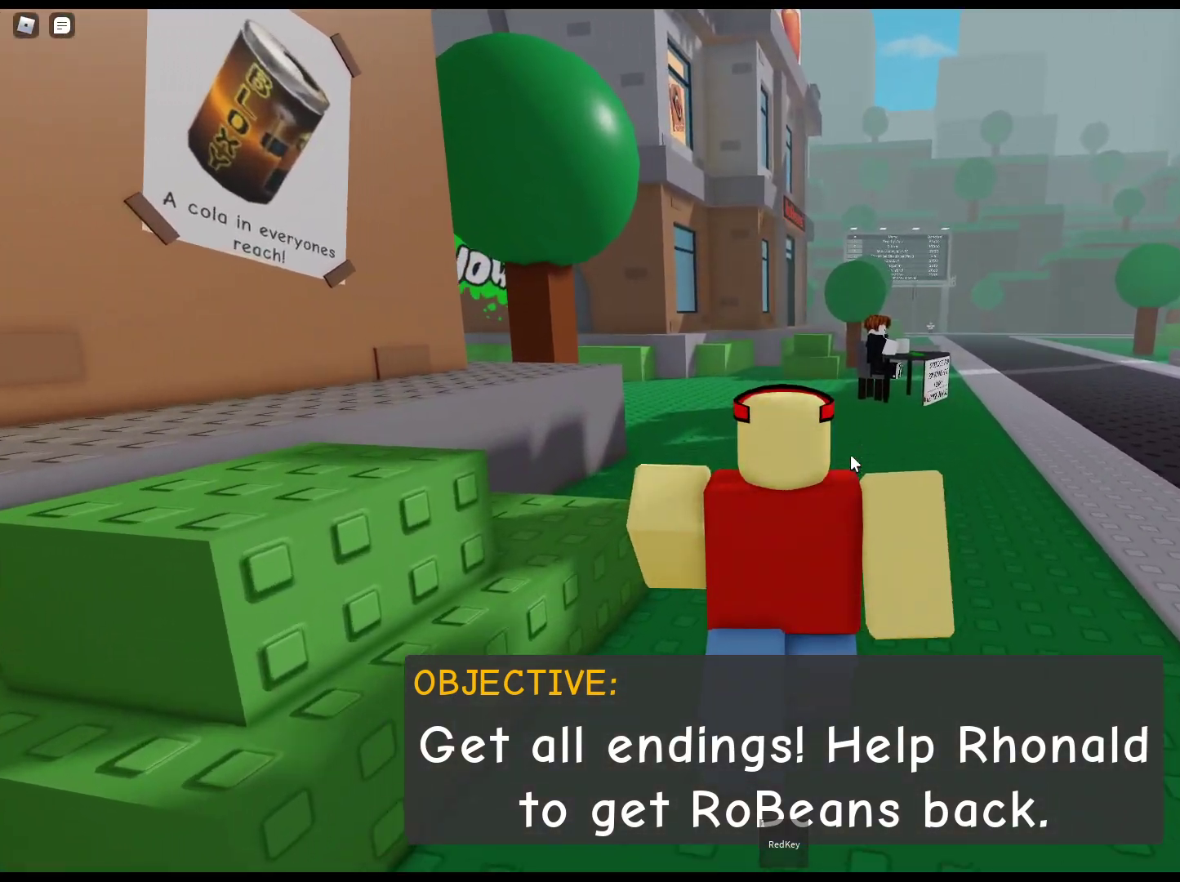
{"keys": ["w"], "mouse": ["right"], "events": []}
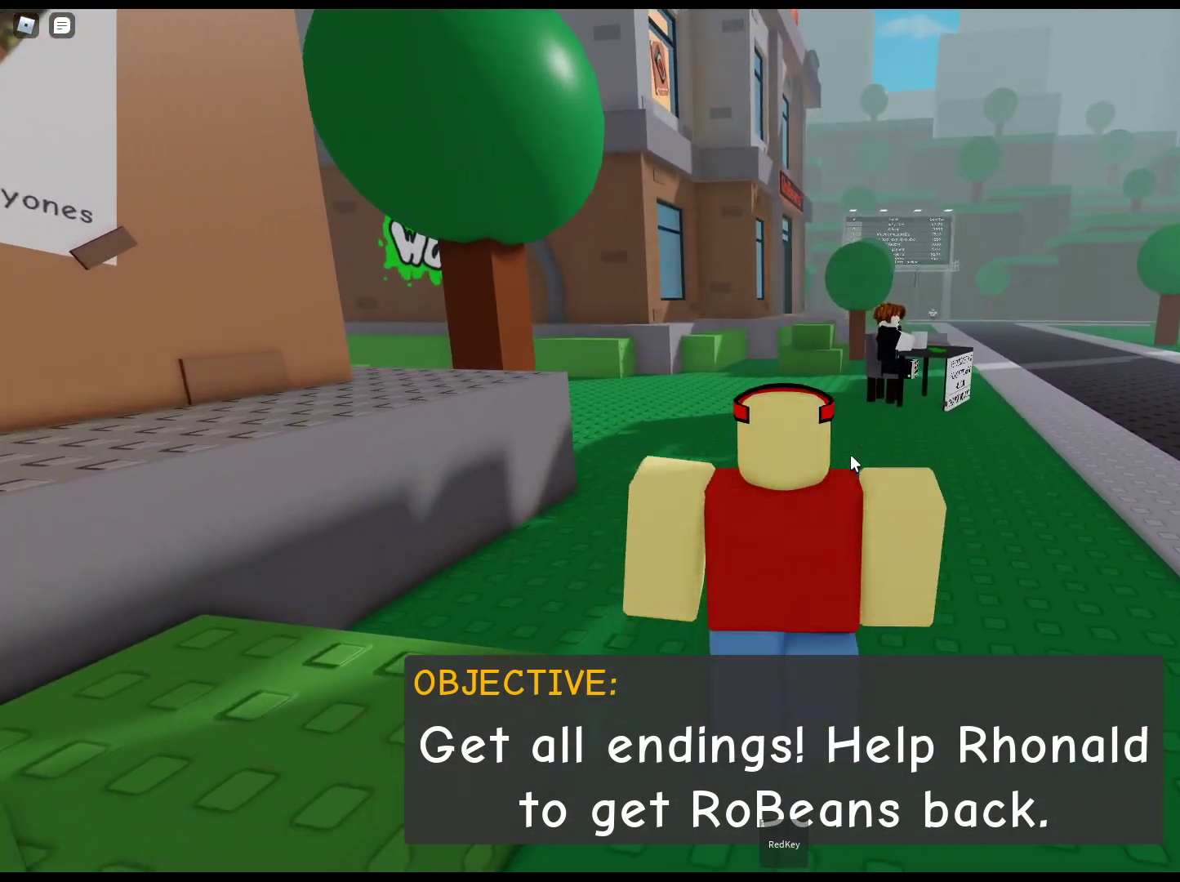
{"keys": ["w"], "mouse": ["right"], "events": [[17, "1", "down"], [150, "1", "up"]]}
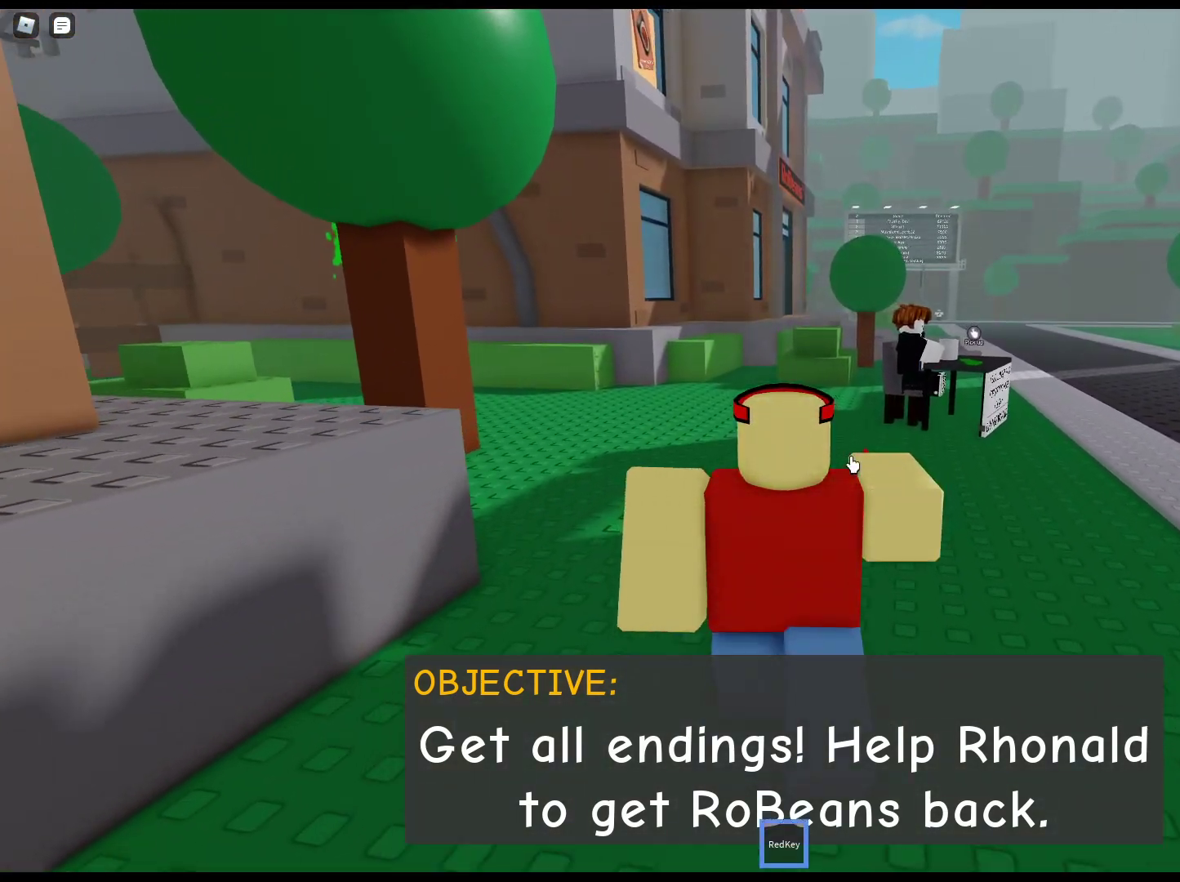
{"keys": ["w"], "mouse": ["right"], "events": []}
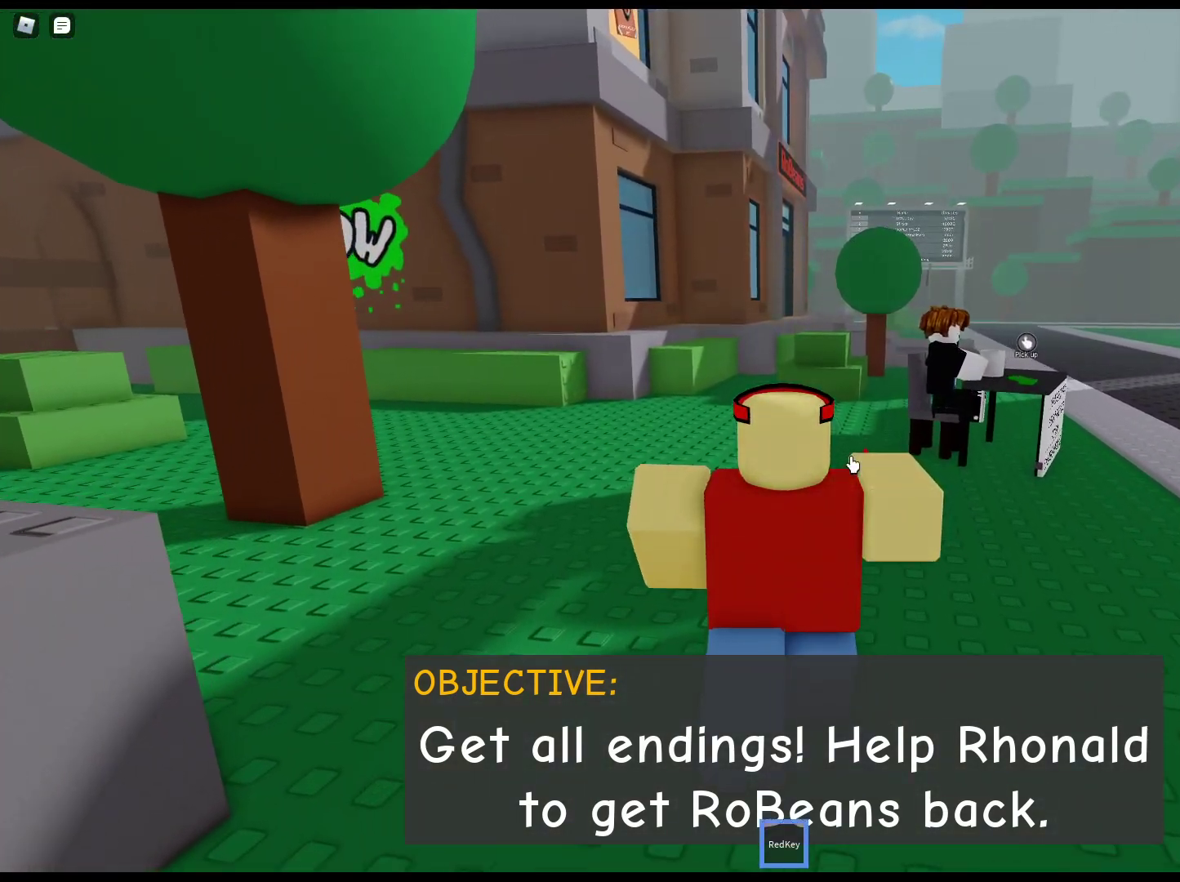
{"keys": ["w"], "mouse": ["right"], "events": []}
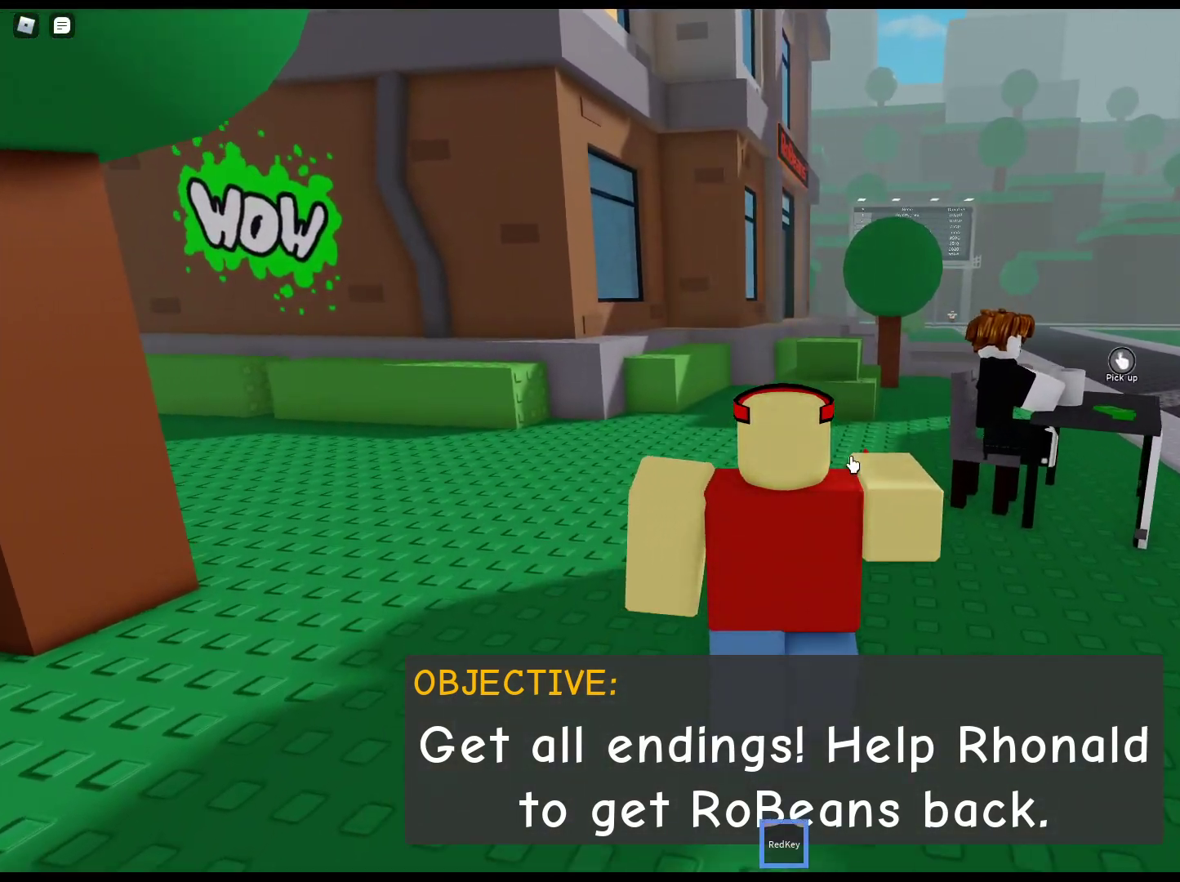
{"keys": ["w"], "mouse": ["right"], "events": []}
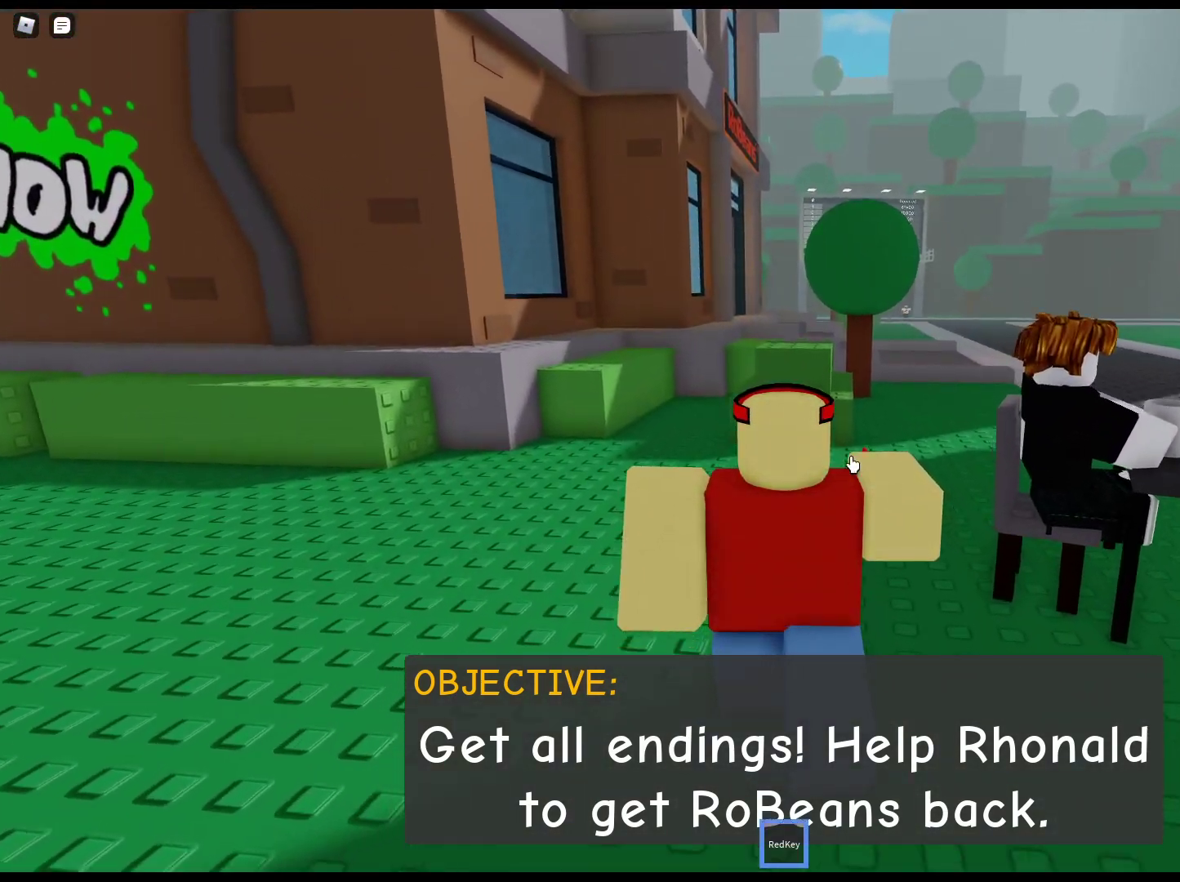
{"keys": ["w"], "mouse": ["right"], "events": []}
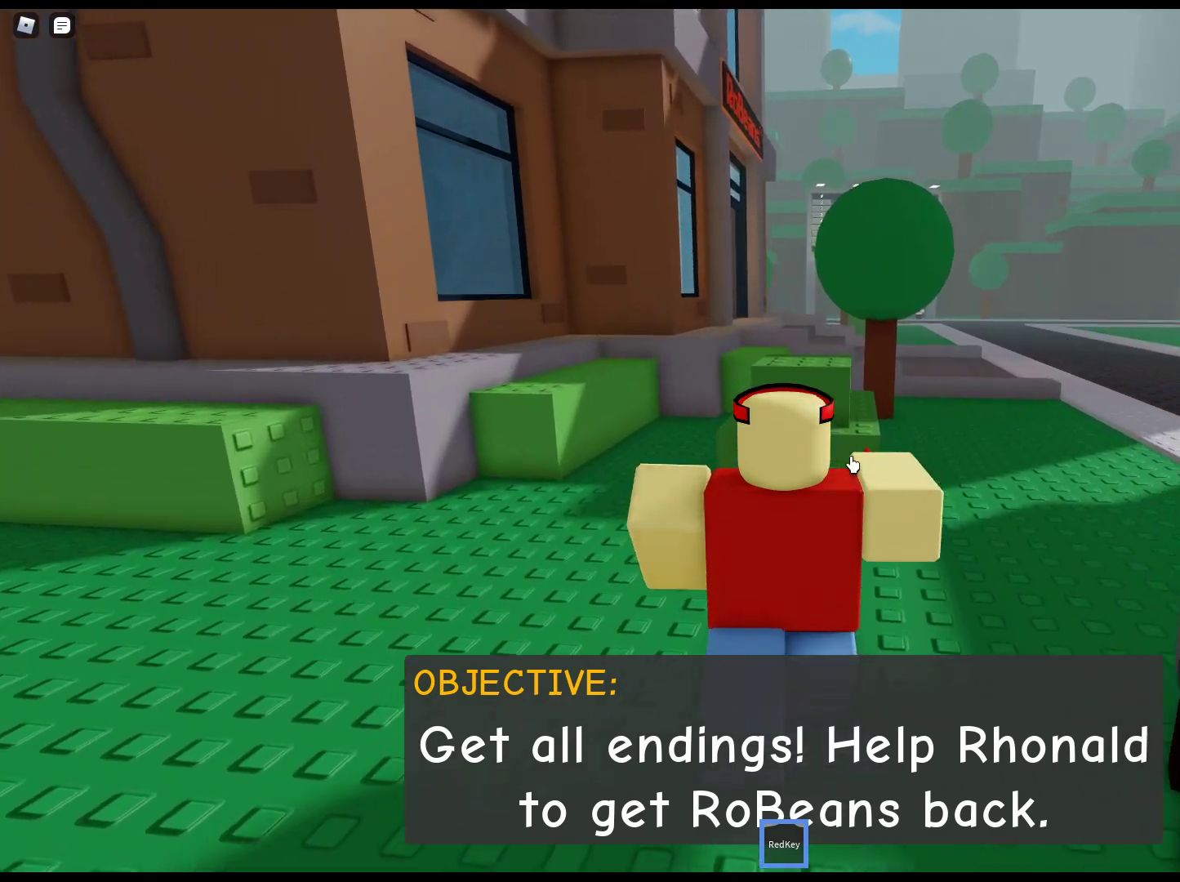
{"keys": ["w"], "mouse": ["right"], "events": []}
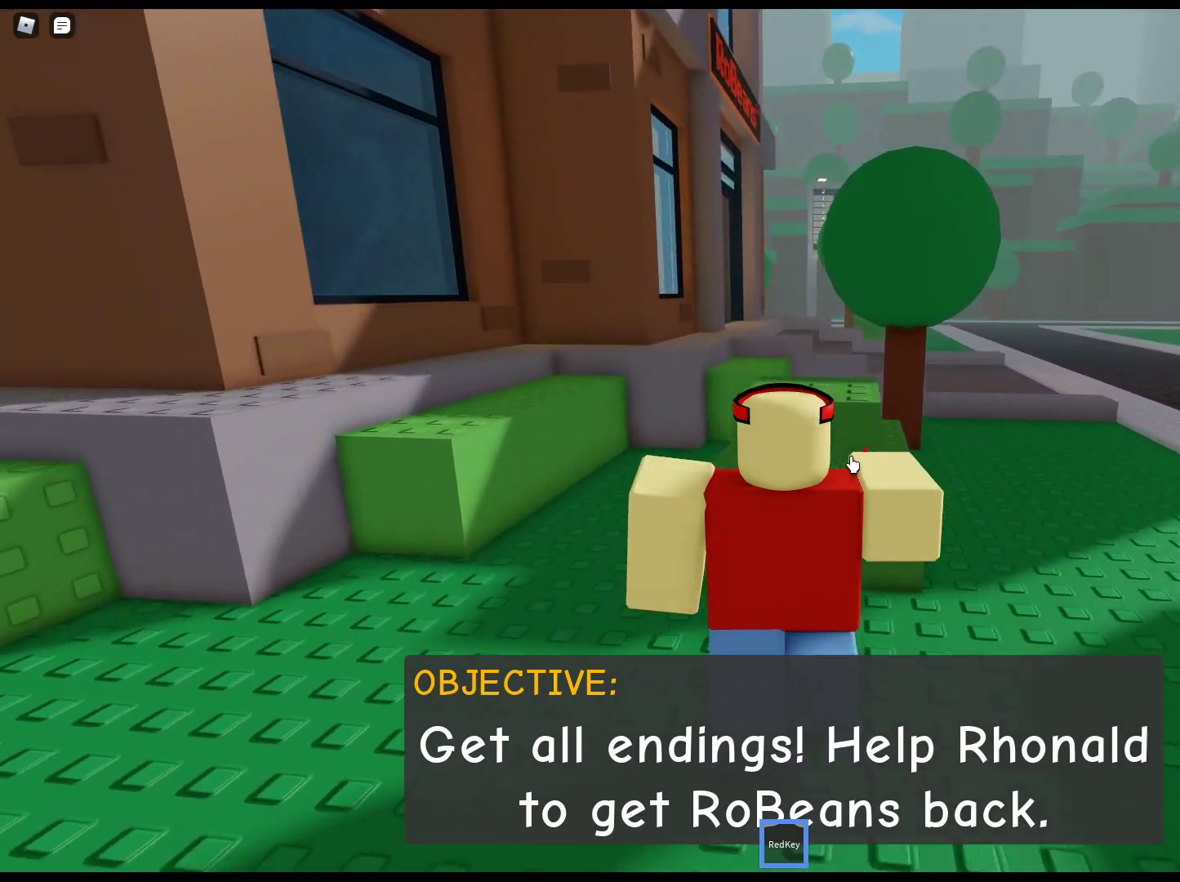
{"keys": ["w"], "mouse": ["right"], "events": [[67, "space", "down"], [250, "space", "up"]]}
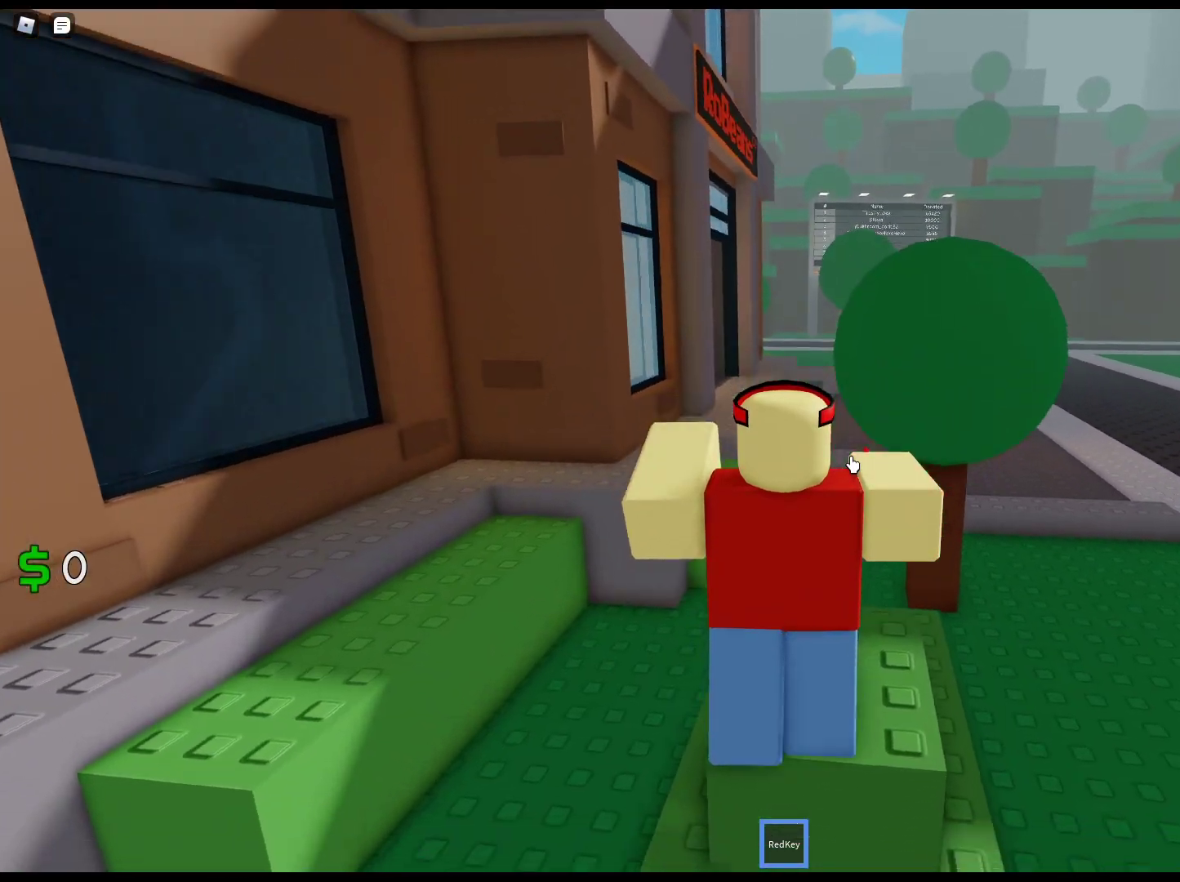
{"keys": ["w"], "mouse": ["right"], "events": []}
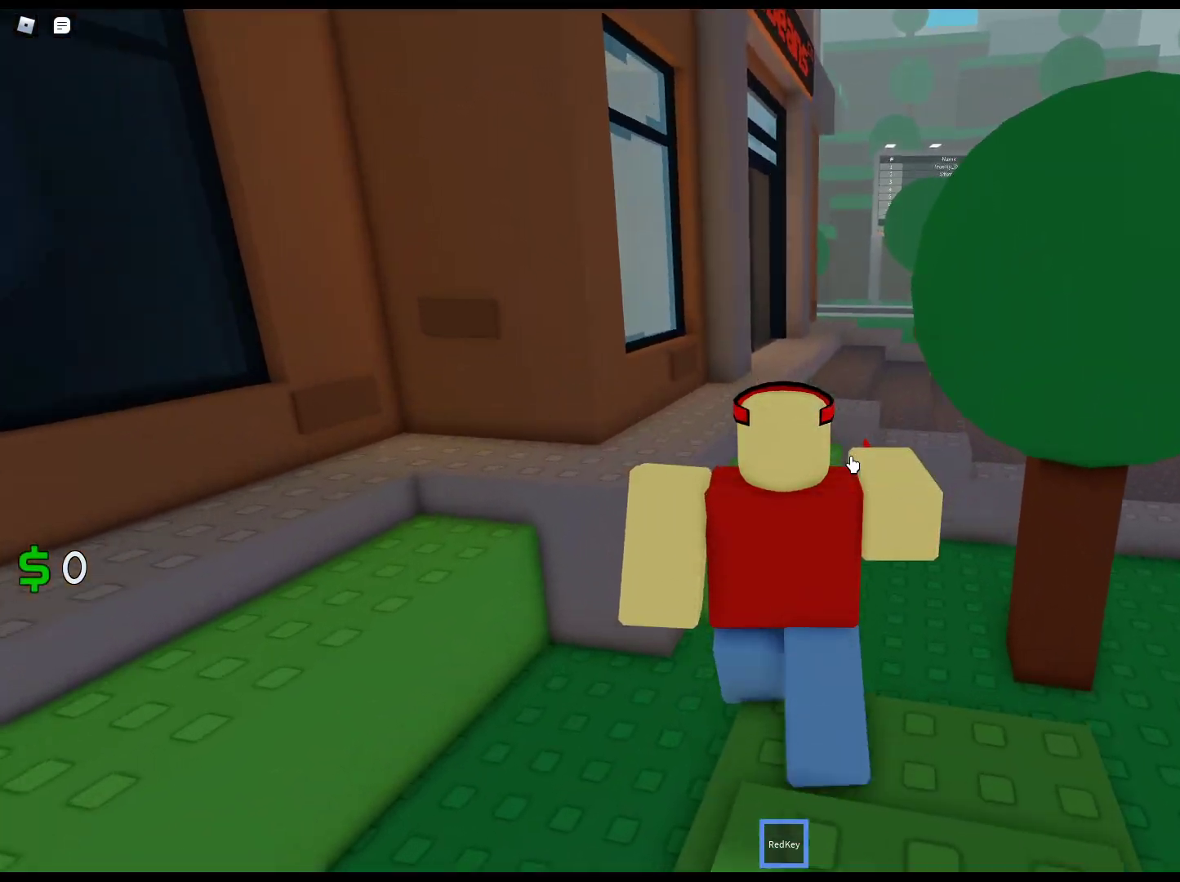
{"keys": ["space", "w"], "mouse": ["right"], "events": [[417, "space", "down"]]}
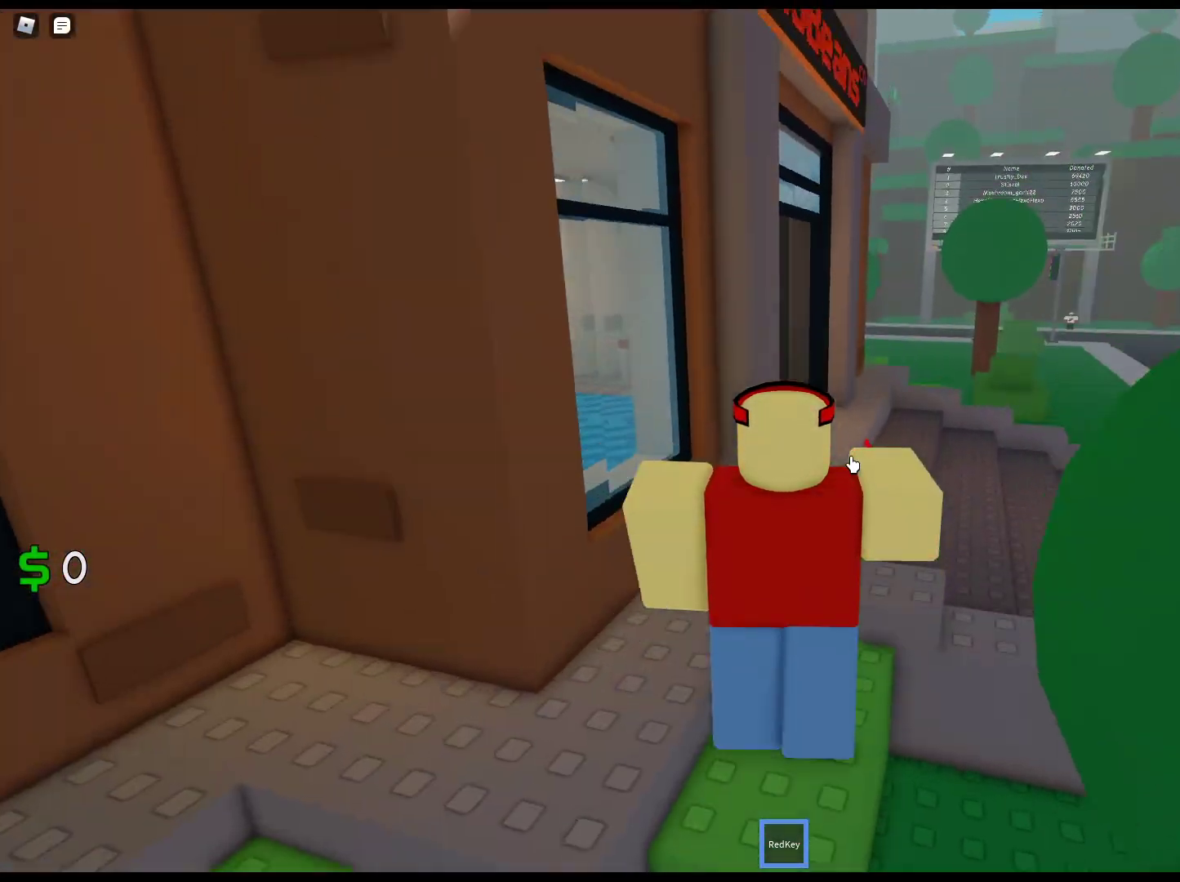
{"keys": ["w"], "mouse": ["right"], "events": [[150, "space", "up"]]}
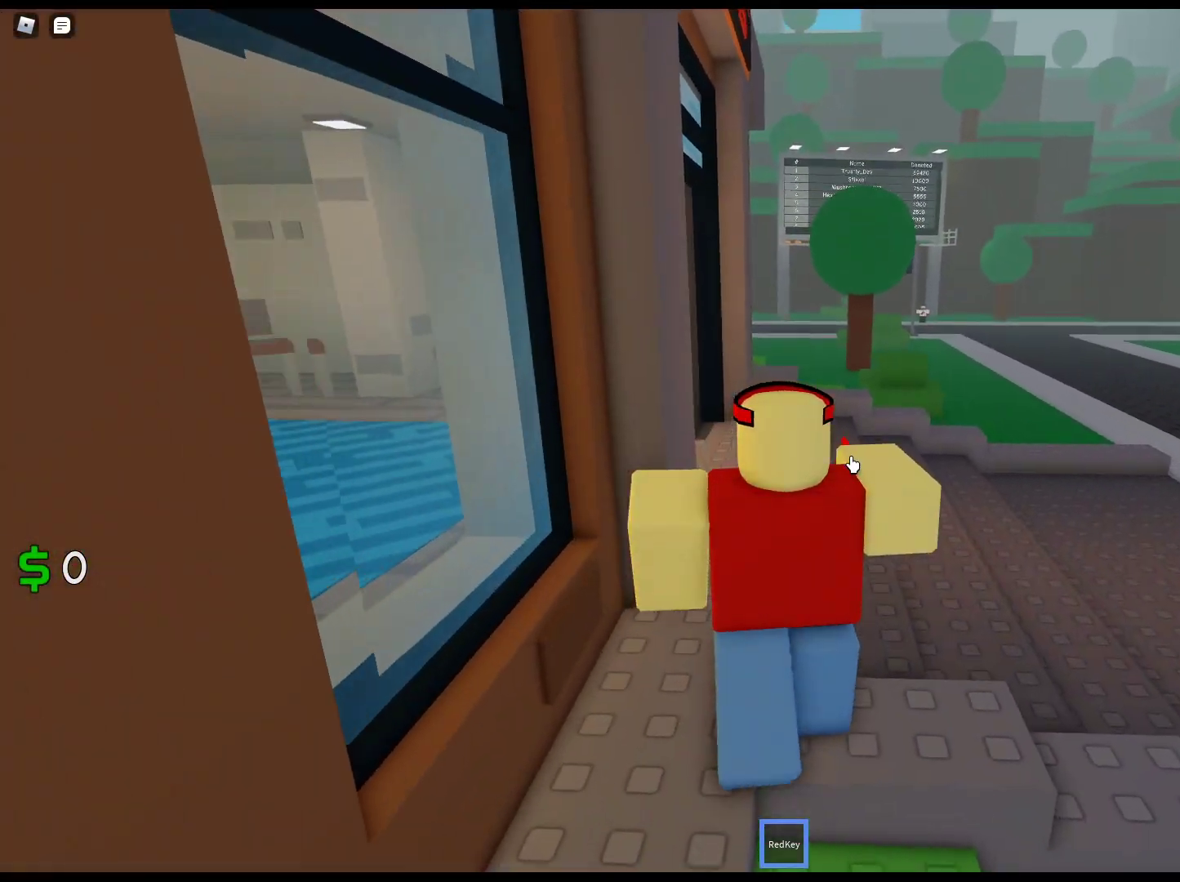
{"keys": ["w"], "mouse": ["right"], "events": []}
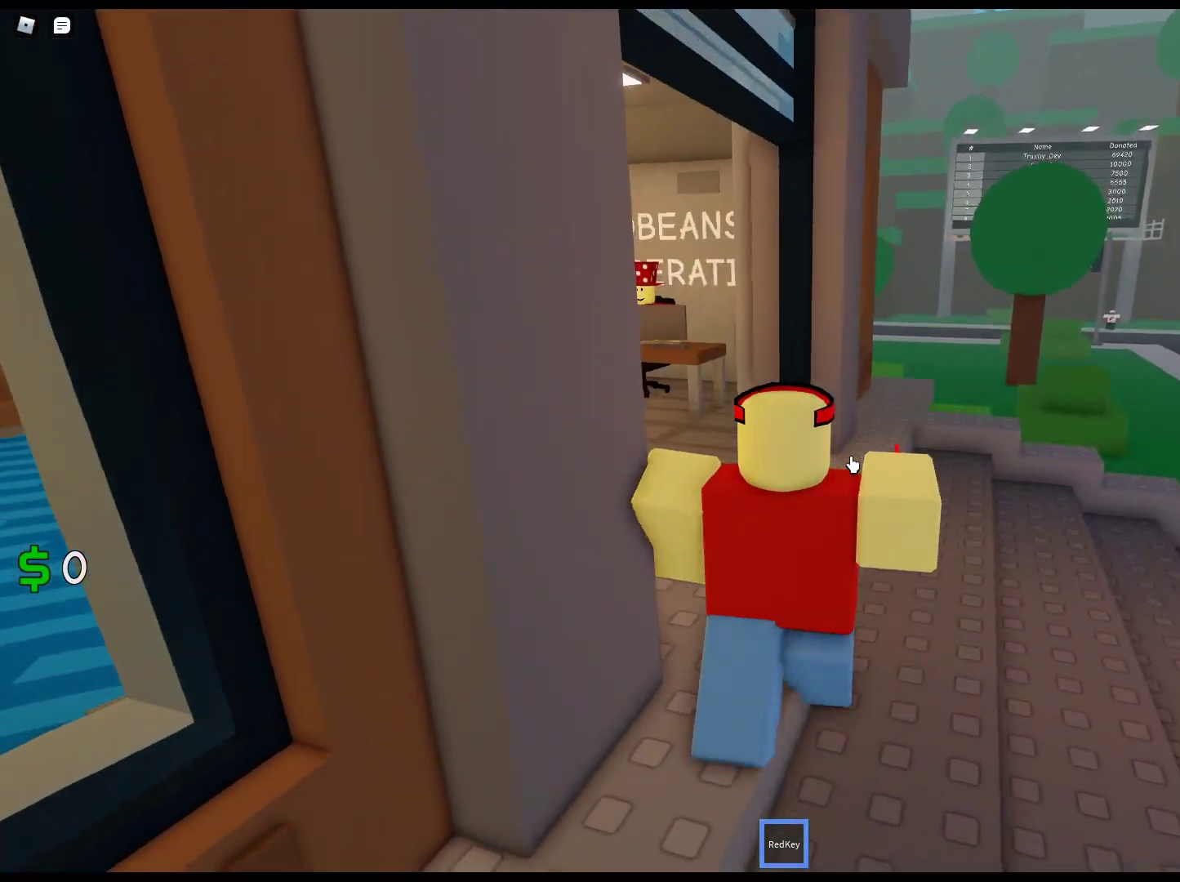
{"keys": ["w"], "mouse": ["right"], "events": []}